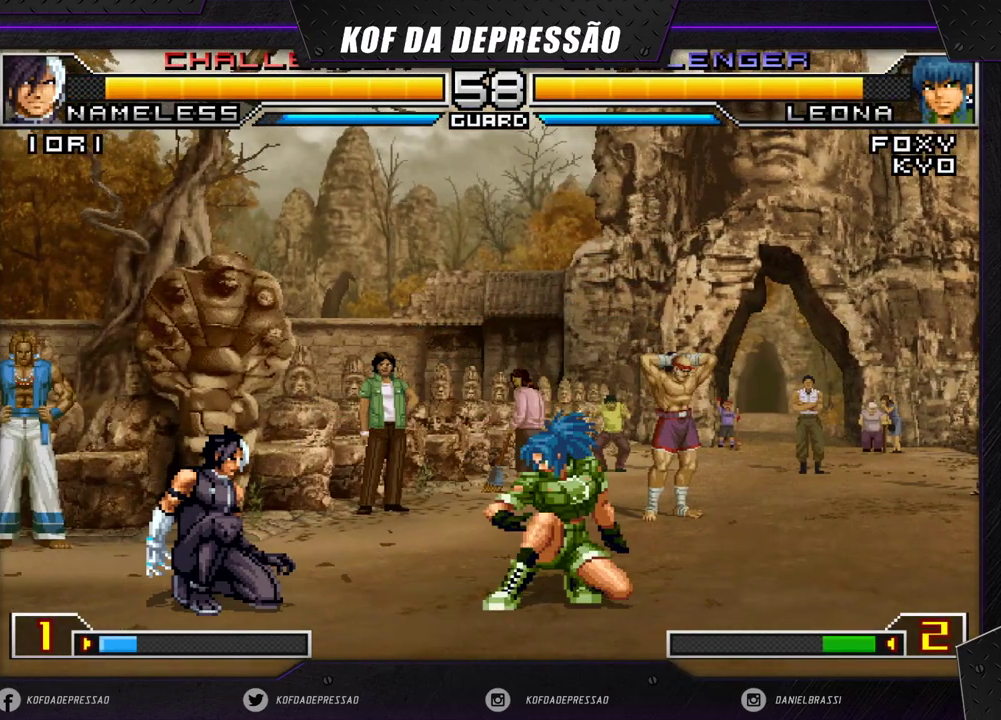
Gameplay with a controller (arcade stick); each line is a JSON object with the inputs held at the frame after it. "events" lists button and stick changes between this image and that frame as [ms after this image, input, new state], when the widget could be followed in between. Not read: L3 R3 SQUARE TRIANGLE.
{"buttons": [], "left_stick": "down-right", "events": []}
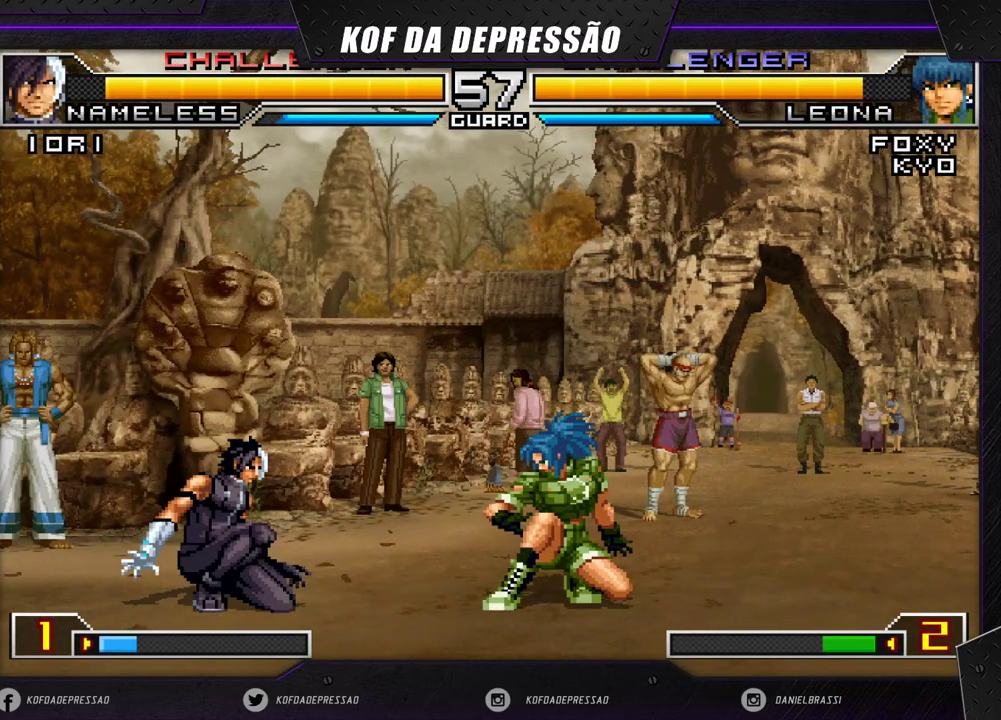
{"buttons": [], "left_stick": "down-right", "events": [[200, "R1", "down"], [200, "left_stick", "up"], [400, "R1", "up"], [400, "left_stick", "down-right"]]}
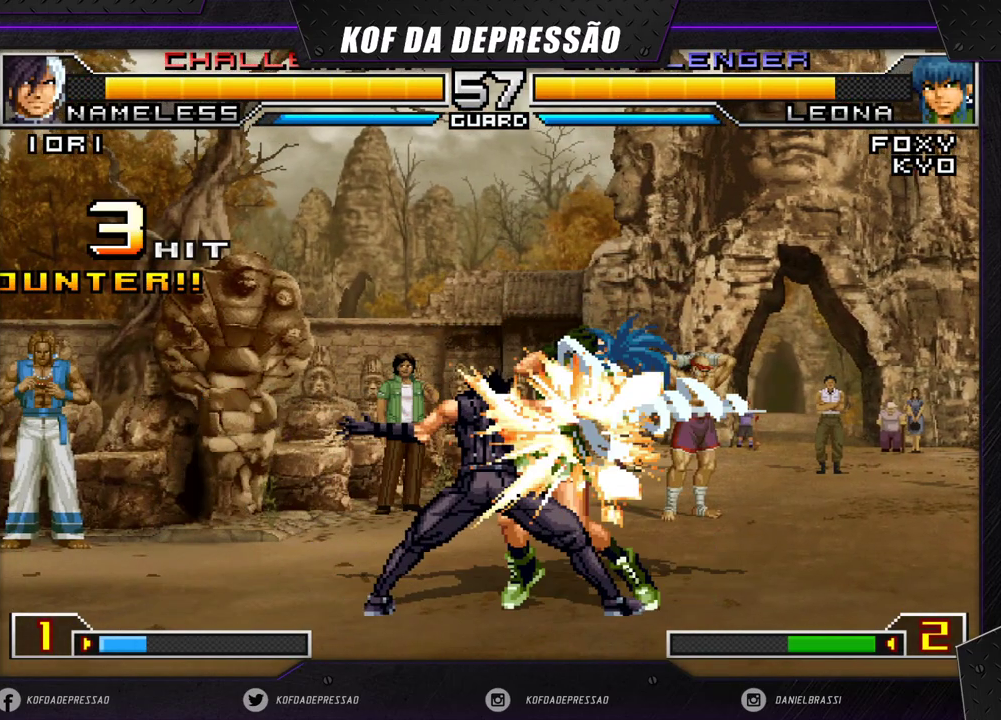
{"buttons": [], "left_stick": "down-right", "events": []}
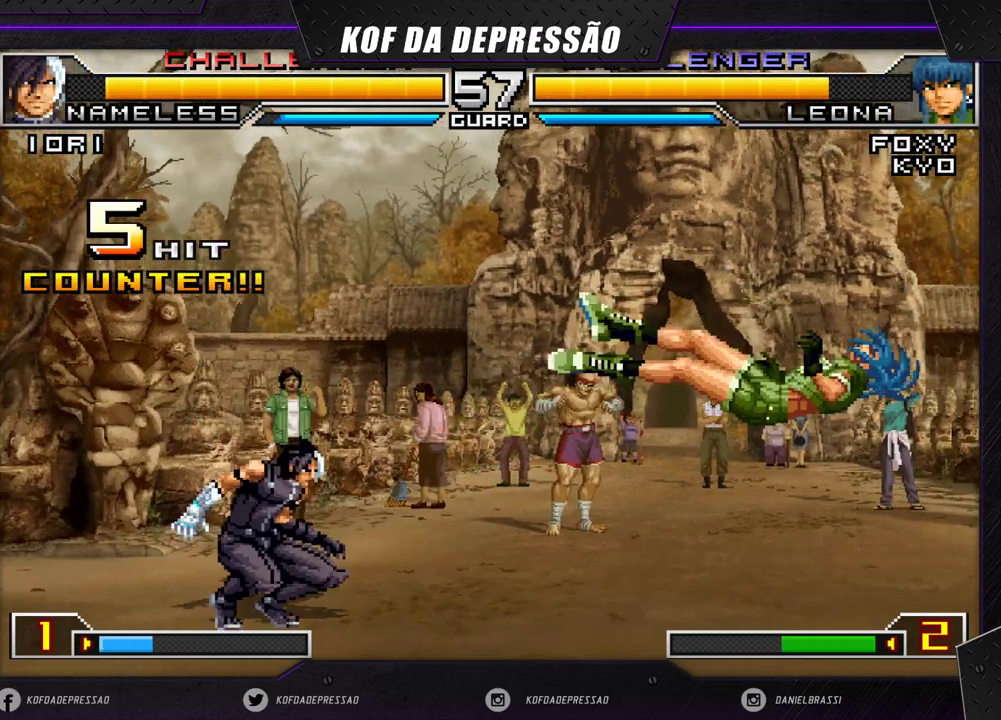
{"buttons": [], "left_stick": "down-right", "events": []}
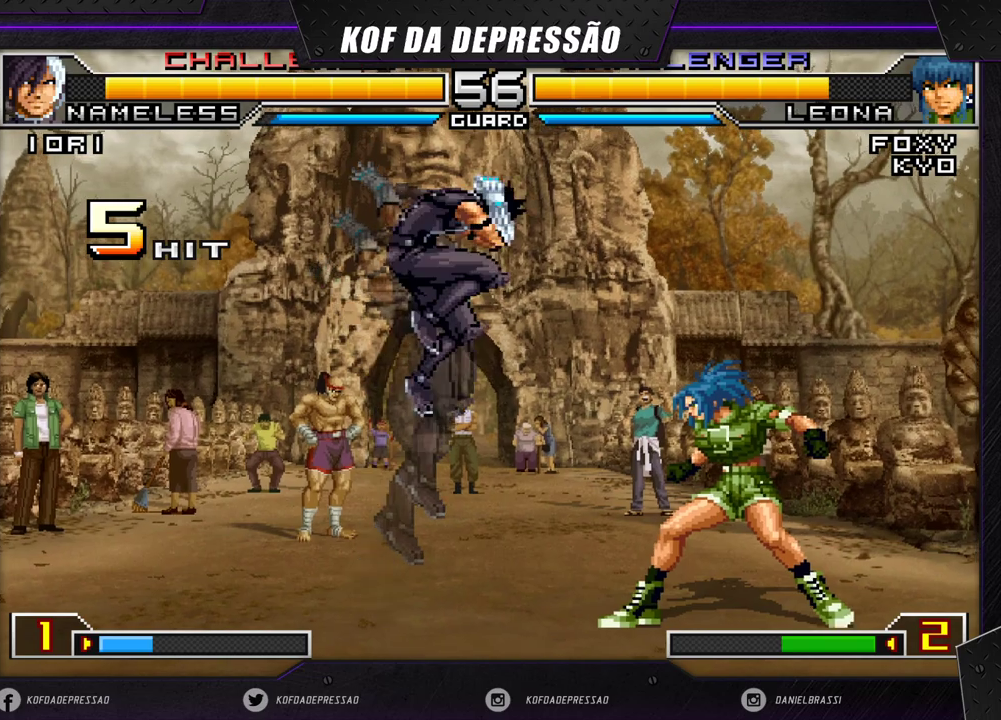
{"buttons": [], "left_stick": "up", "events": [[83, "R1", "down"], [83, "left_stick", "up"], [483, "R1", "up"]]}
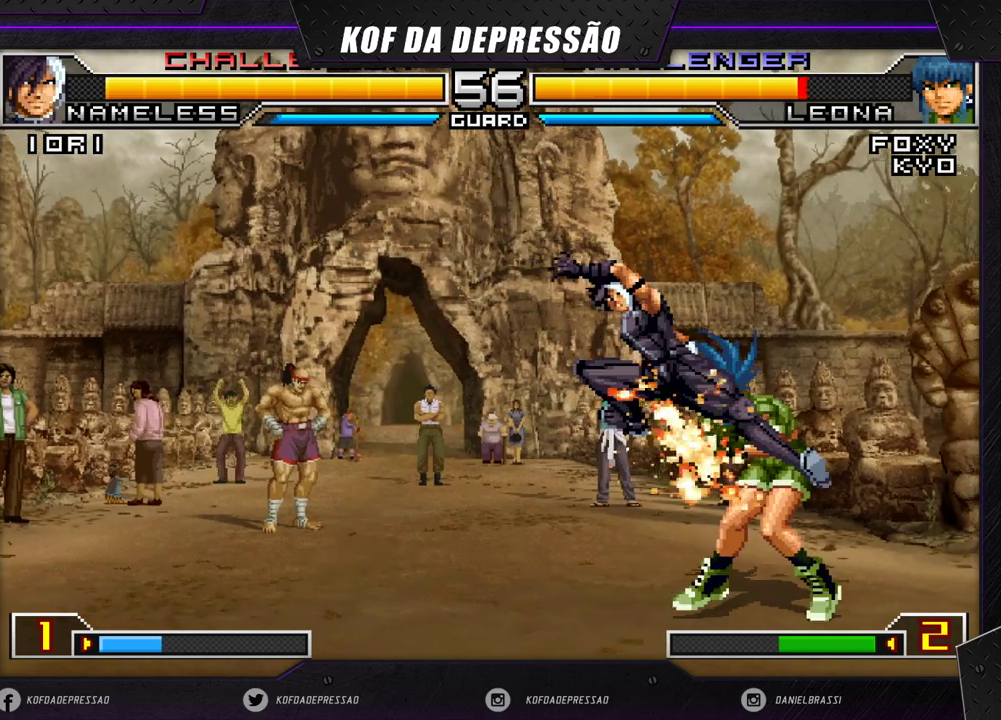
{"buttons": [], "left_stick": "down-right", "events": [[250, "left_stick", "down-right"]]}
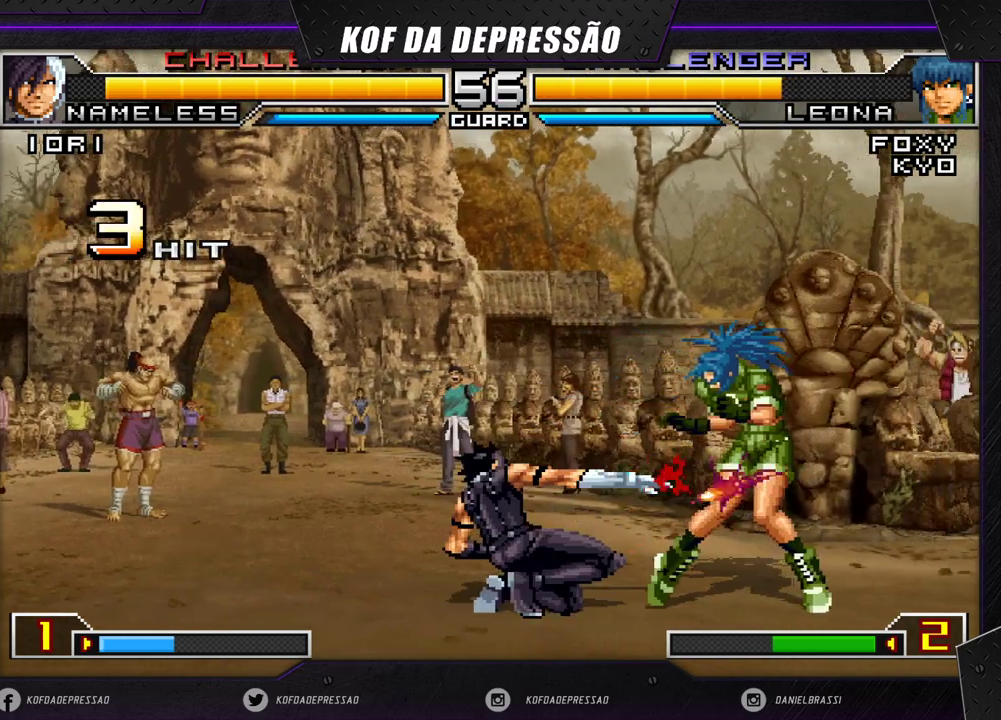
{"buttons": [], "left_stick": "down-right", "events": []}
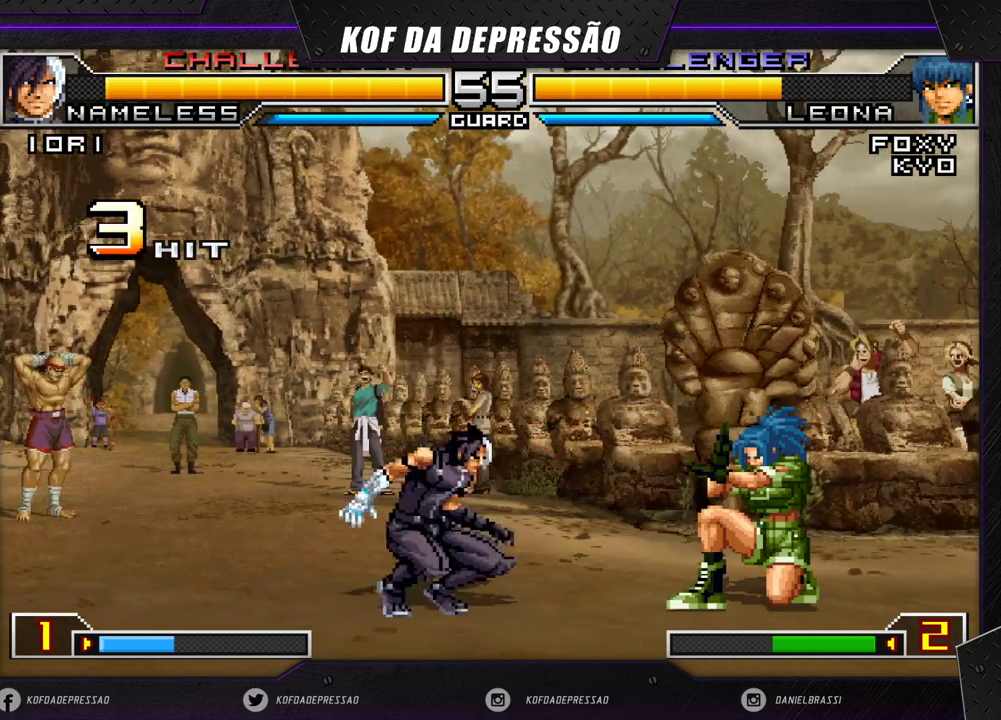
{"buttons": [], "left_stick": "right", "events": [[433, "left_stick", "right"]]}
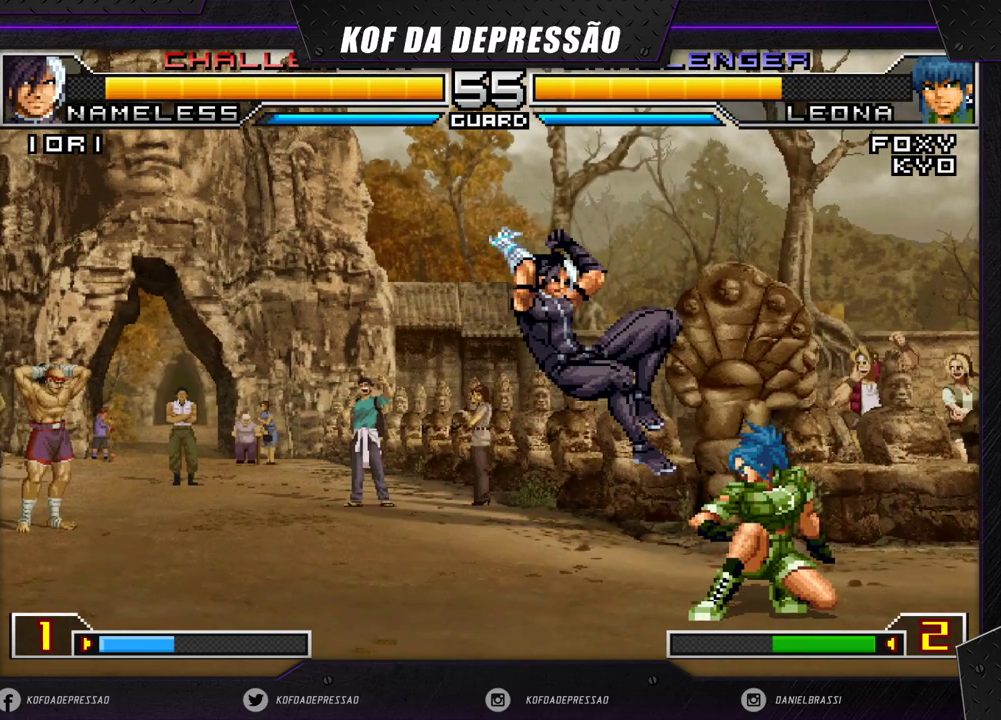
{"buttons": [], "left_stick": "down-right", "events": [[167, "left_stick", "down-right"]]}
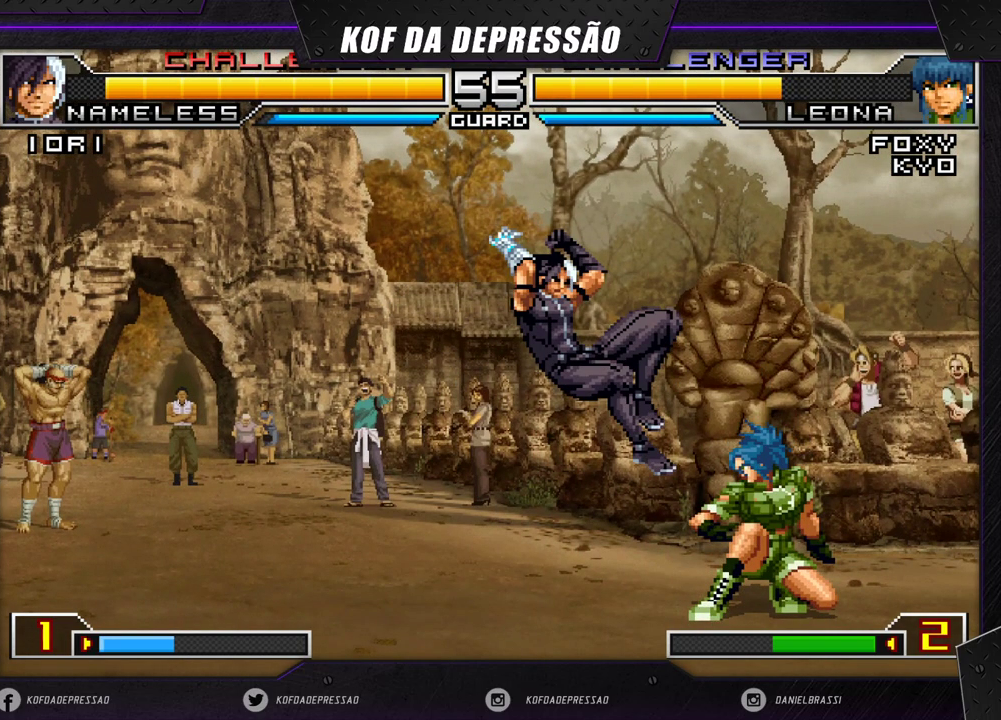
{"buttons": [], "left_stick": "down-right", "events": []}
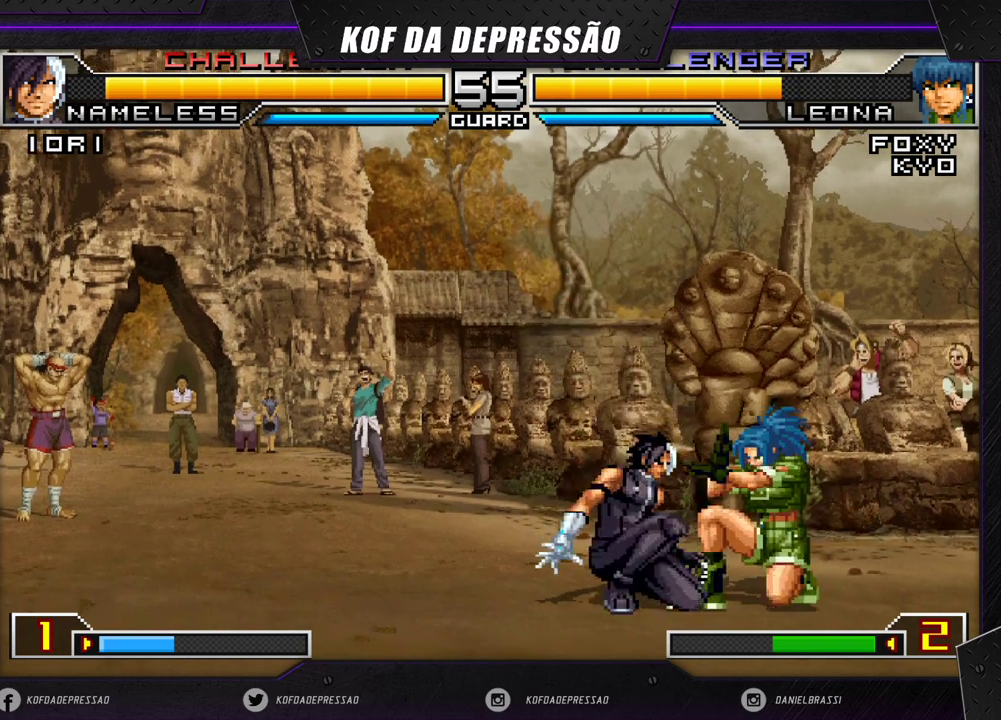
{"buttons": [], "left_stick": "down-right", "events": []}
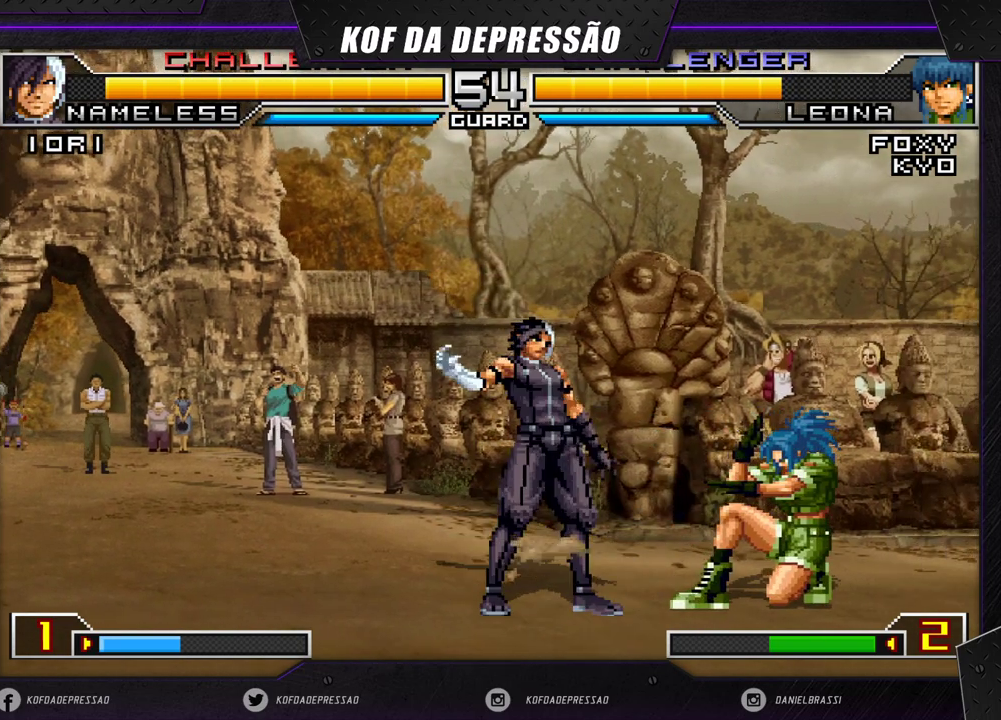
{"buttons": [], "left_stick": "up", "events": [[300, "left_stick", "up"]]}
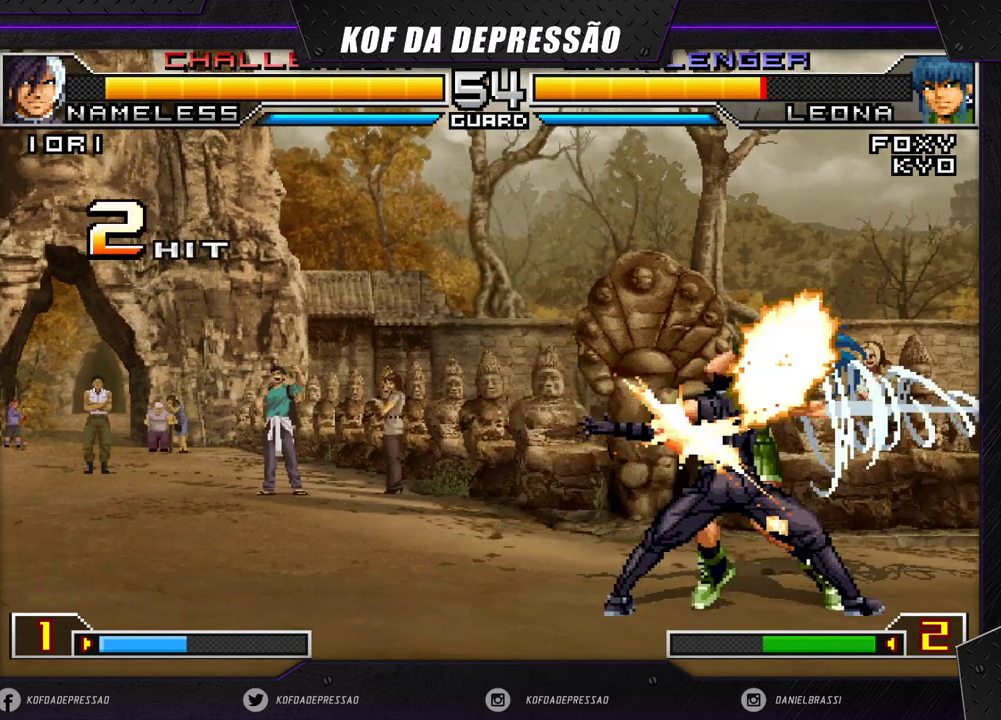
{"buttons": [], "left_stick": "center", "events": [[250, "left_stick", "center"]]}
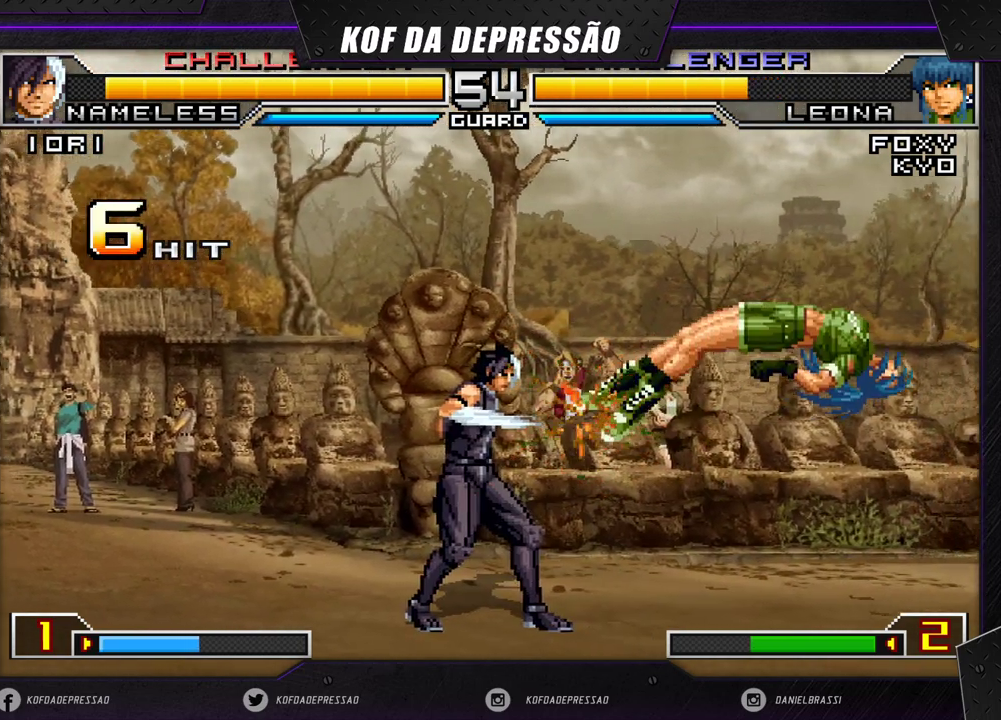
{"buttons": [], "left_stick": "down", "events": [[483, "left_stick", "down"]]}
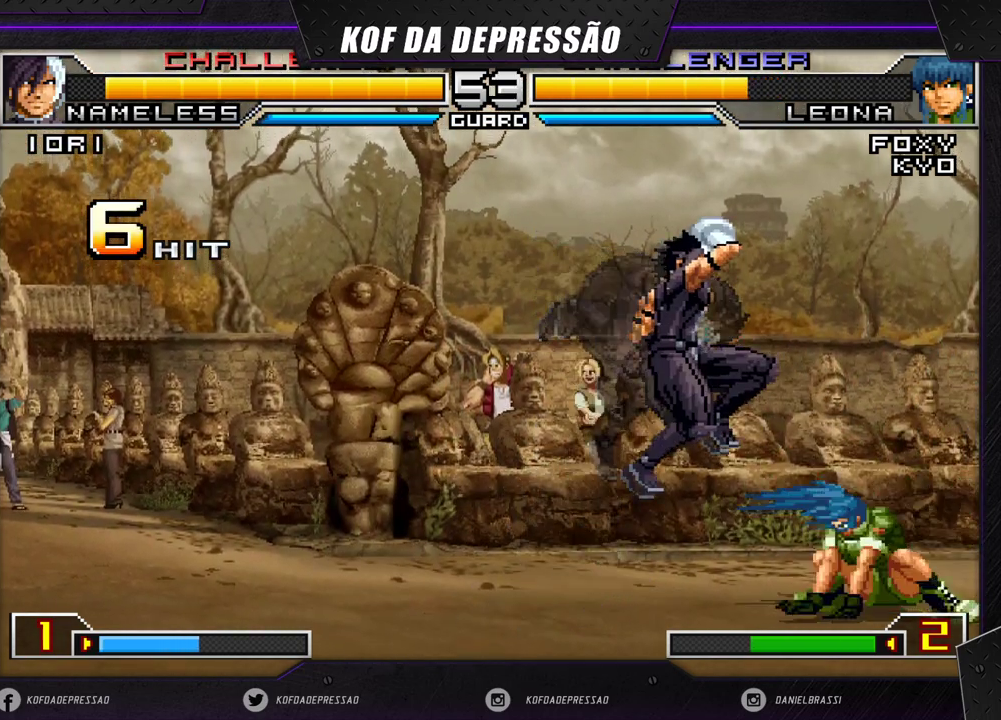
{"buttons": [], "left_stick": "up-left", "events": [[67, "left_stick", "up-left"]]}
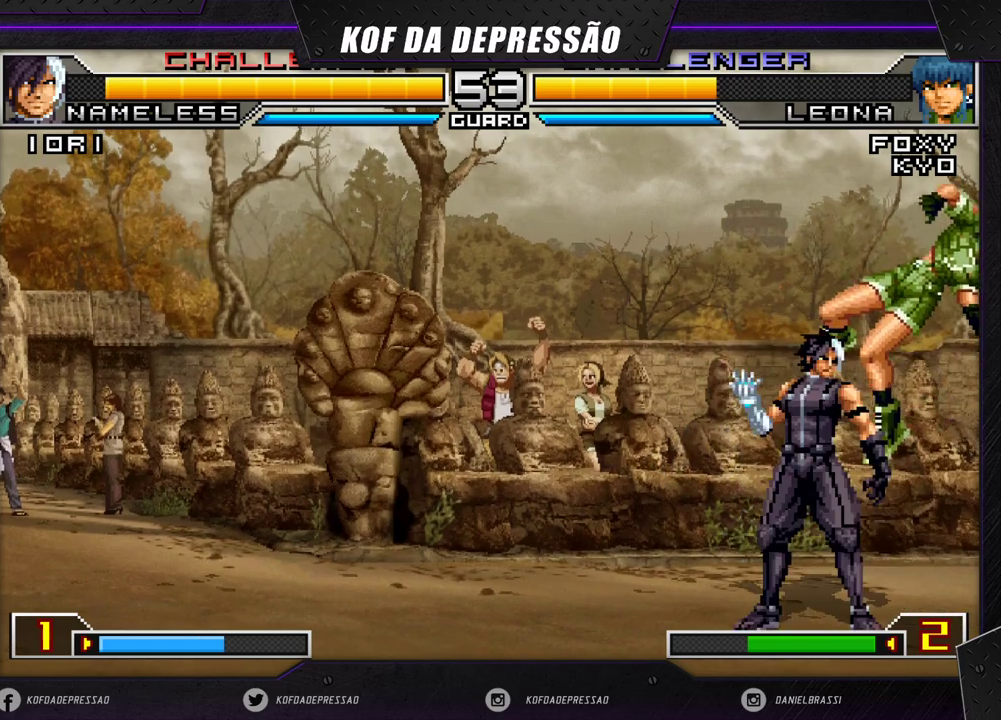
{"buttons": [], "left_stick": "center", "events": [[167, "left_stick", "center"]]}
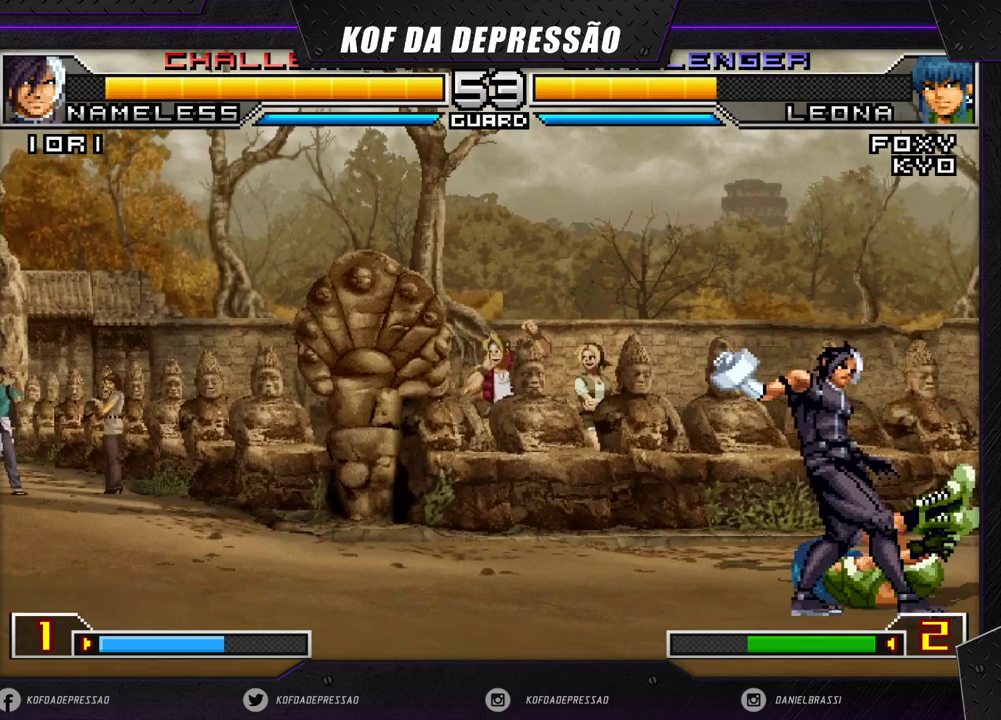
{"buttons": [], "left_stick": "center", "events": [[233, "CROSS", "down"], [317, "CROSS", "up"]]}
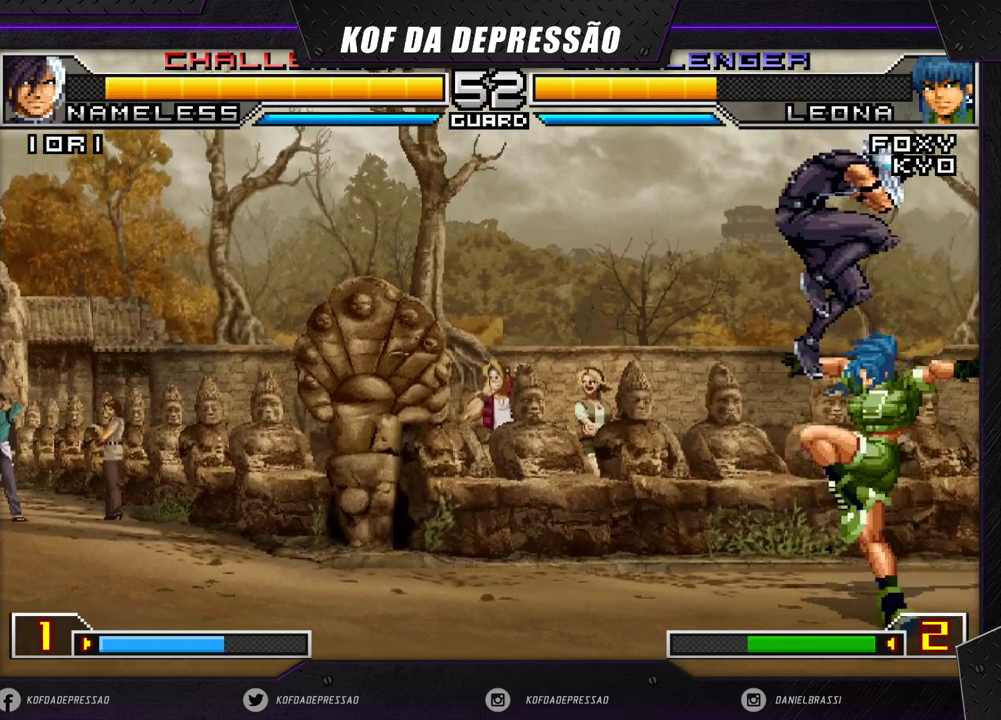
{"buttons": [], "left_stick": "left", "events": [[117, "left_stick", "left"], [400, "CROSS", "down"], [433, "CROSS", "up"]]}
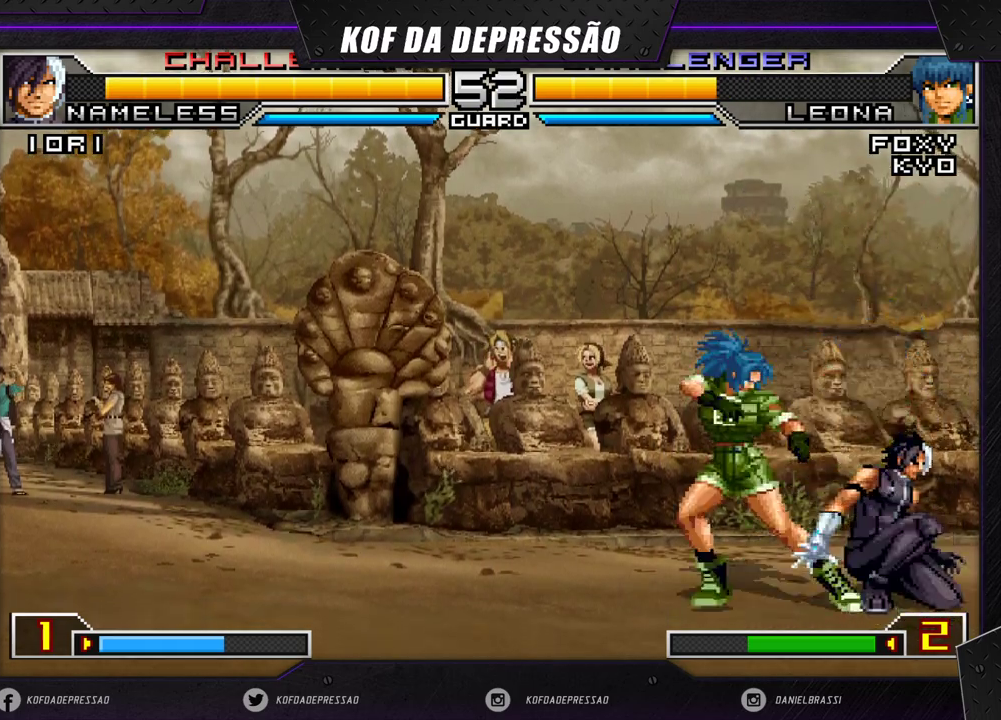
{"buttons": [], "left_stick": "left", "events": []}
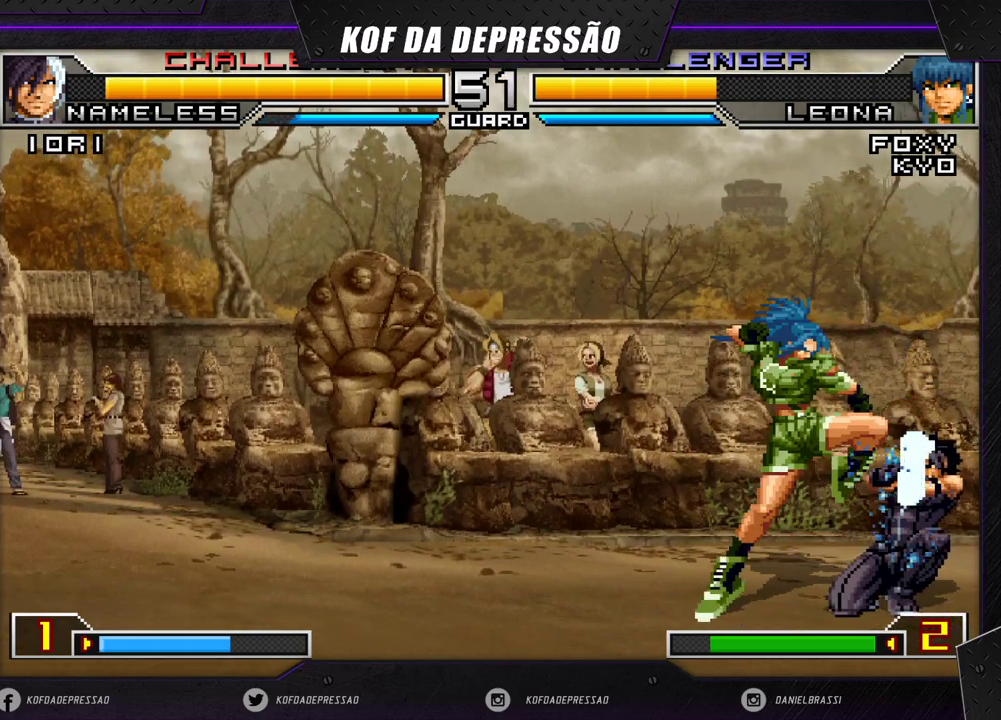
{"buttons": [], "left_stick": "down-left", "events": [[117, "left_stick", "down-left"]]}
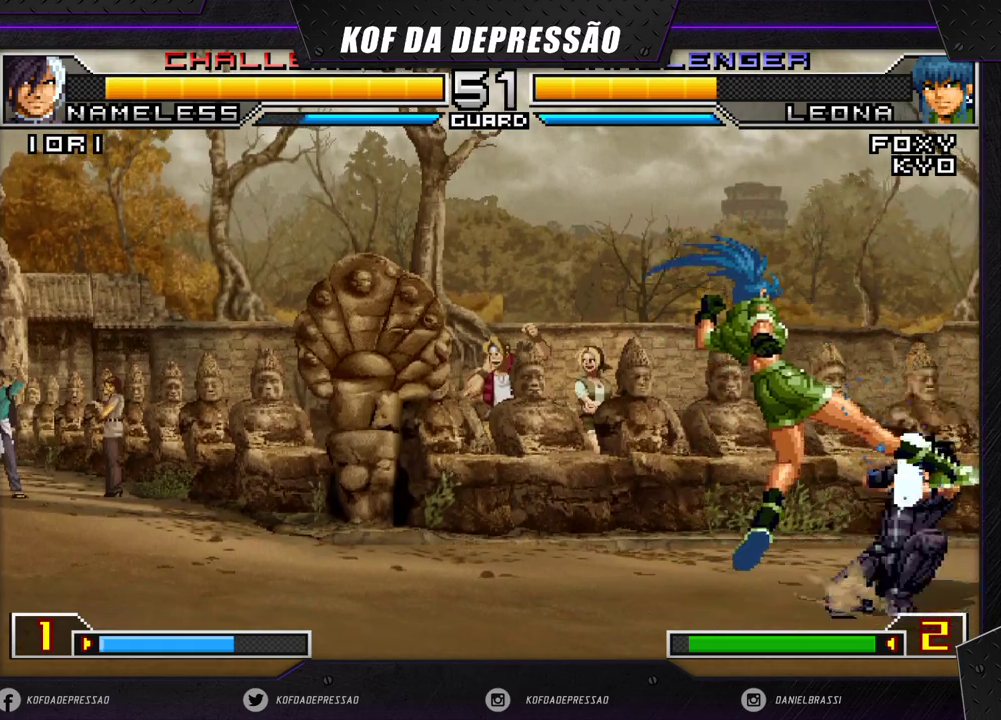
{"buttons": ["R1"], "left_stick": "up-left", "events": [[317, "left_stick", "up-left"], [333, "R1", "down"]]}
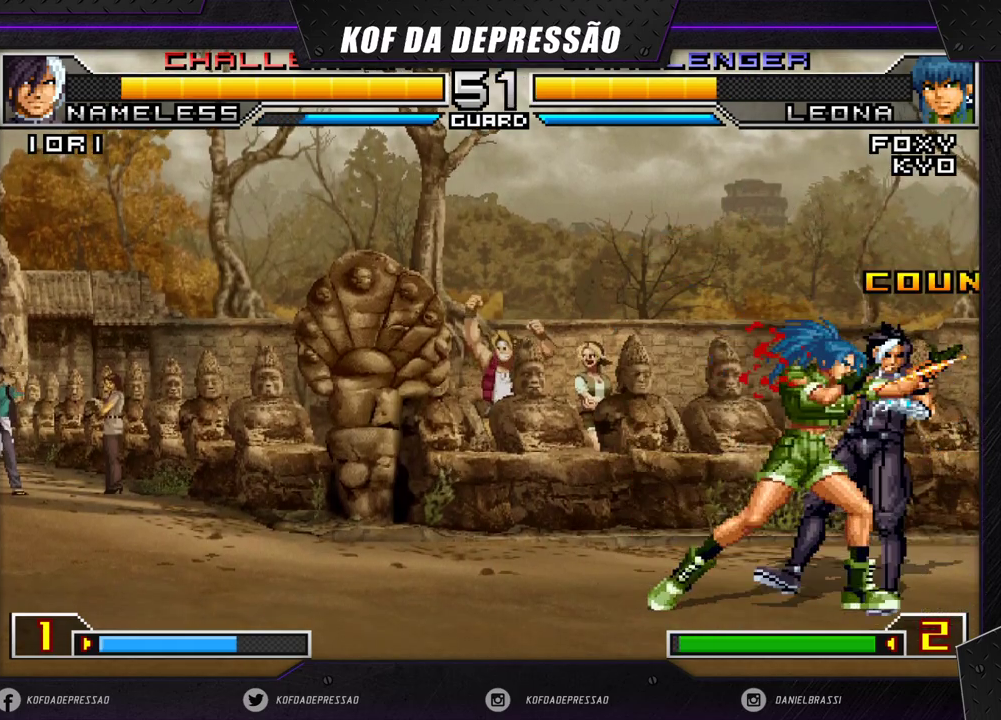
{"buttons": [], "left_stick": "down-left", "events": [[67, "left_stick", "down-left"], [100, "R1", "up"]]}
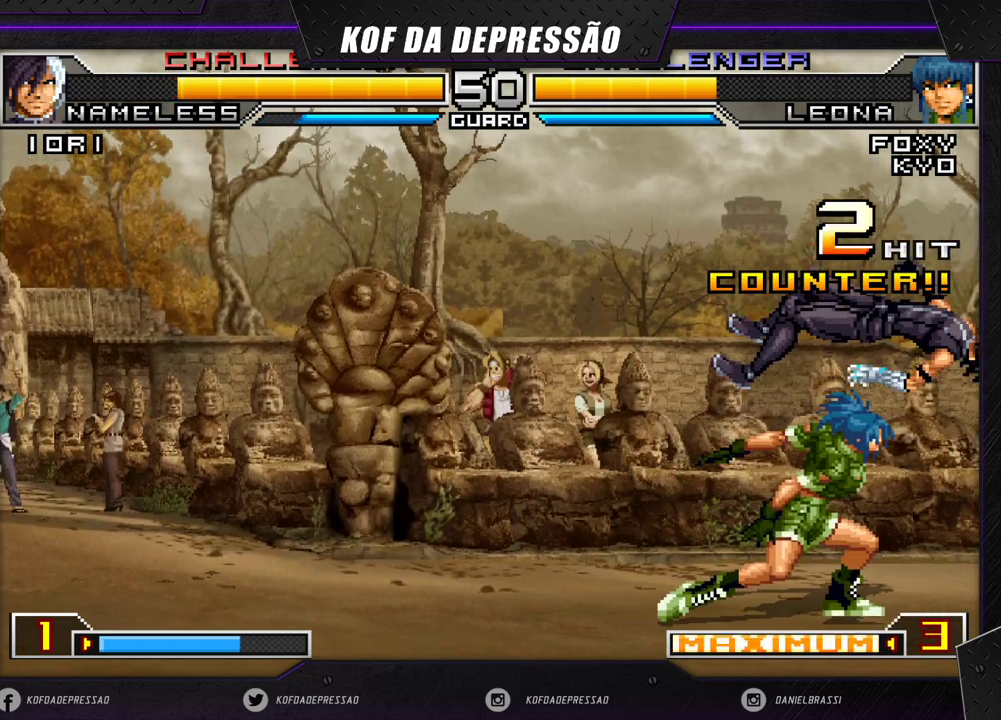
{"buttons": [], "left_stick": "down-left", "events": [[250, "left_stick", "right"], [367, "left_stick", "down-left"]]}
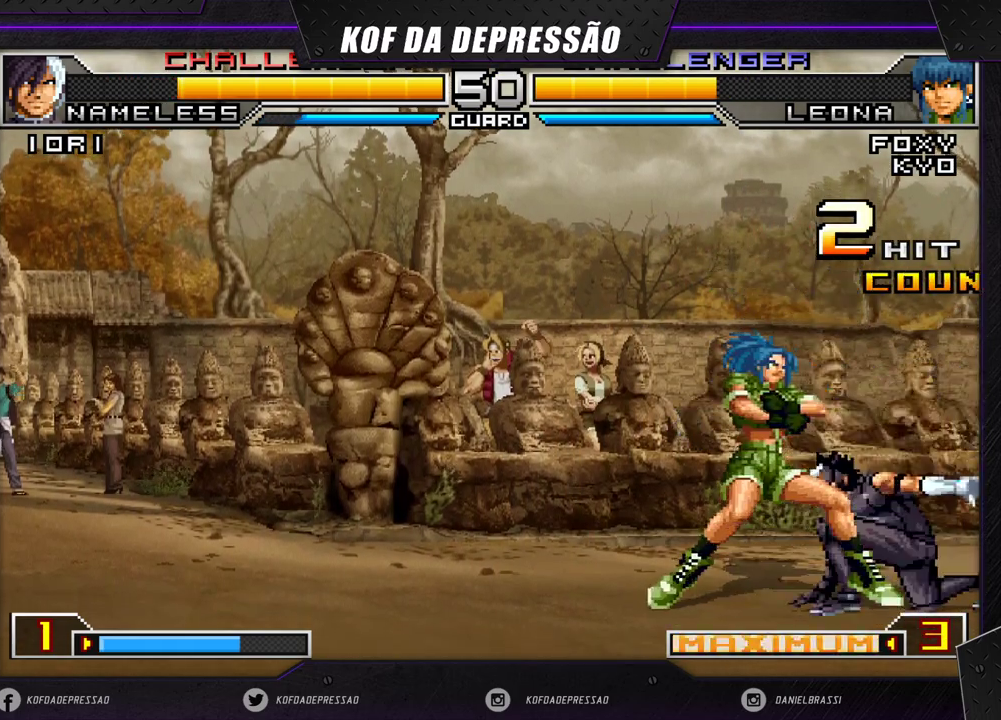
{"buttons": [], "left_stick": "down-left", "events": []}
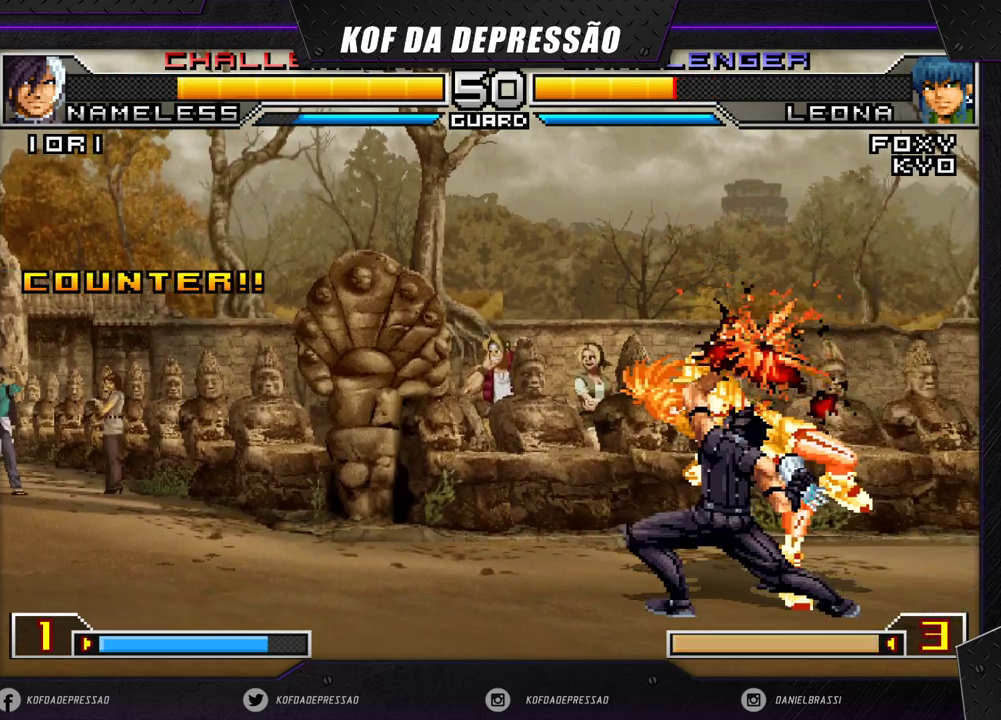
{"buttons": [], "left_stick": "down-left", "events": []}
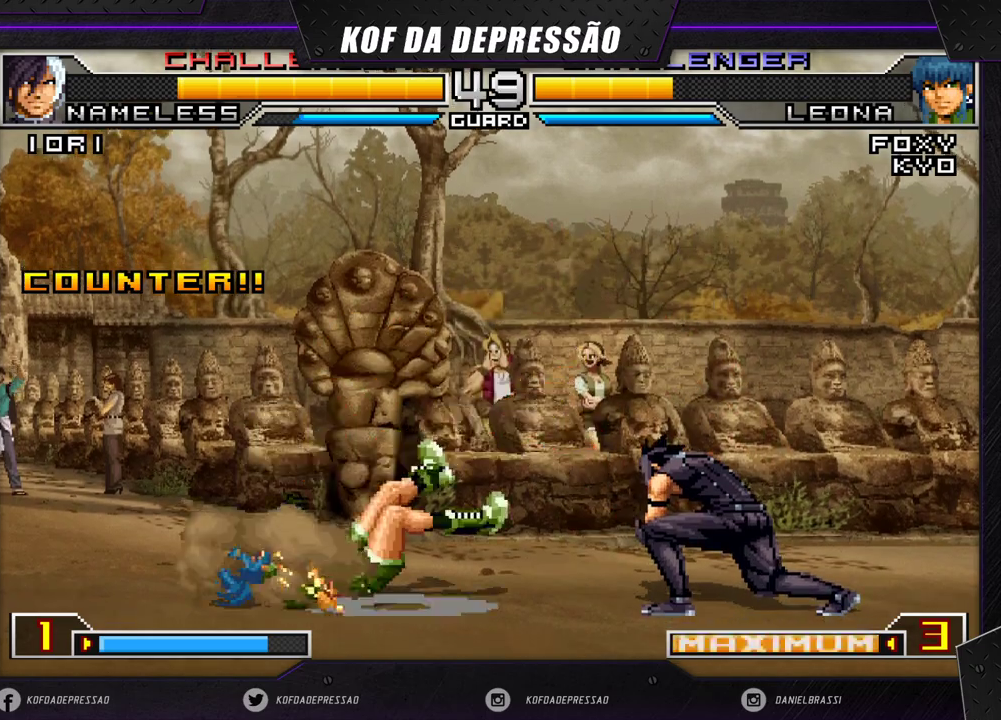
{"buttons": [], "left_stick": "center", "events": [[333, "left_stick", "center"]]}